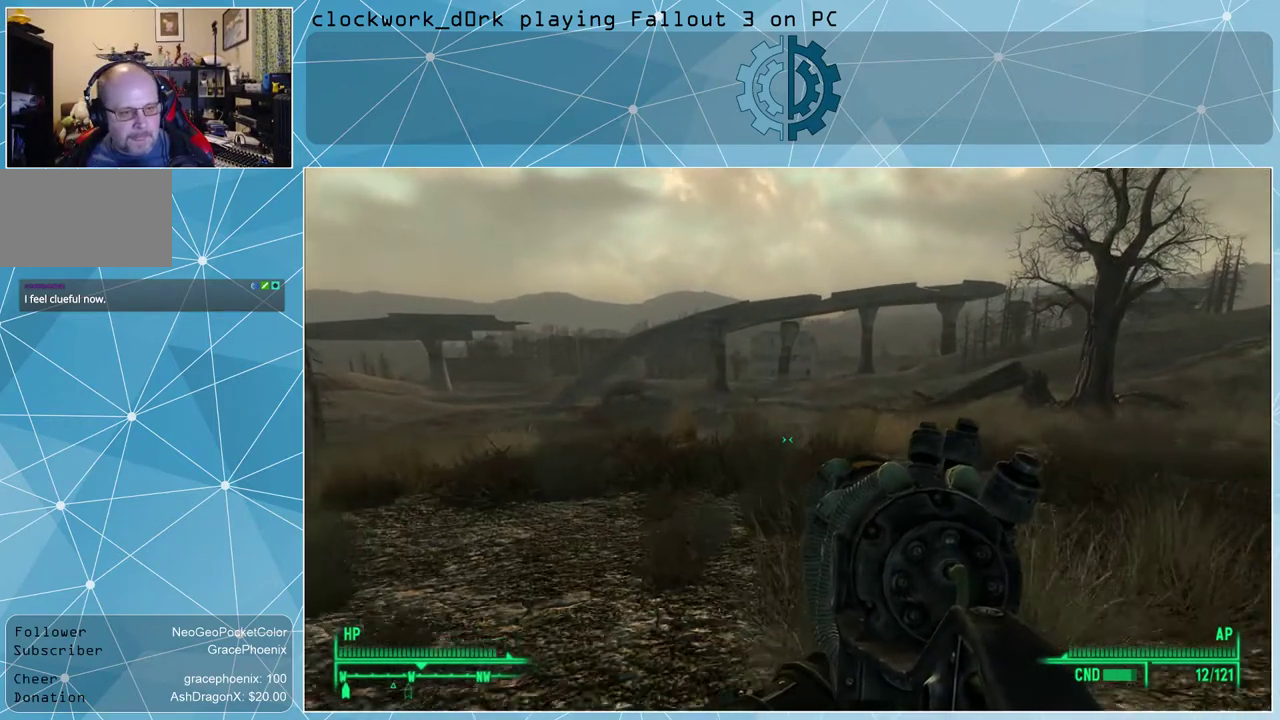
Gameplay with keyboard and mouse; each line is a JSON object with the keys and mouse buttons held at the frame after it. "events" lists presses ("down") and releases ("up") of "1", "2", "3", "4", "5", "a", "alt", "c", "ctrl", "d", "e", "f", "q", "r", "s", "shift", "space", "tab", "v", "w", "x", "z", "mouse_left", "mouse_wheel" and "mouse_right" between this image and that frame as [ms after this image, input, new state], when the widget could be followed in between. "mouse_left", "mouse_wheel", "mouse_right" = the "left", "wheel", "right" buttons of the "mouse" list. No other keys are recorded. "wheel" means that the mouse wheel is clicked or scrolled. Not read: mouse_move other_keys.
{"keys": ["w"], "mouse": [], "events": []}
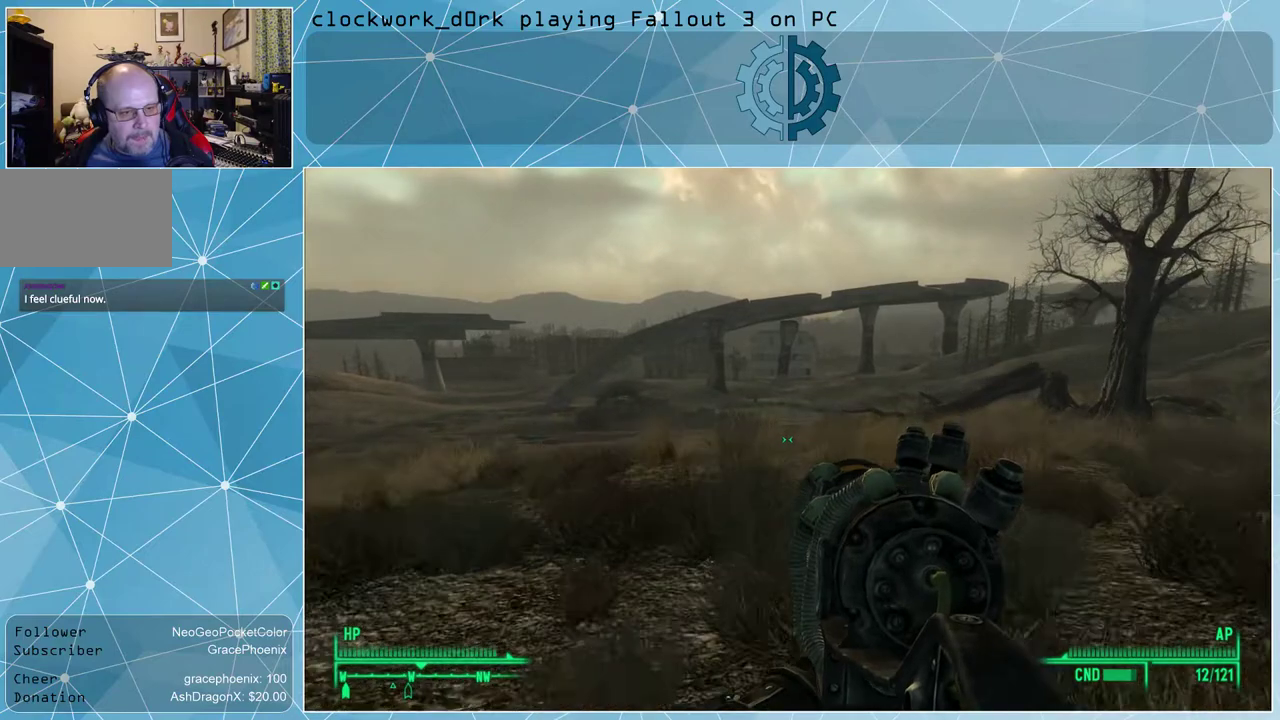
{"keys": ["w"], "mouse": [], "events": []}
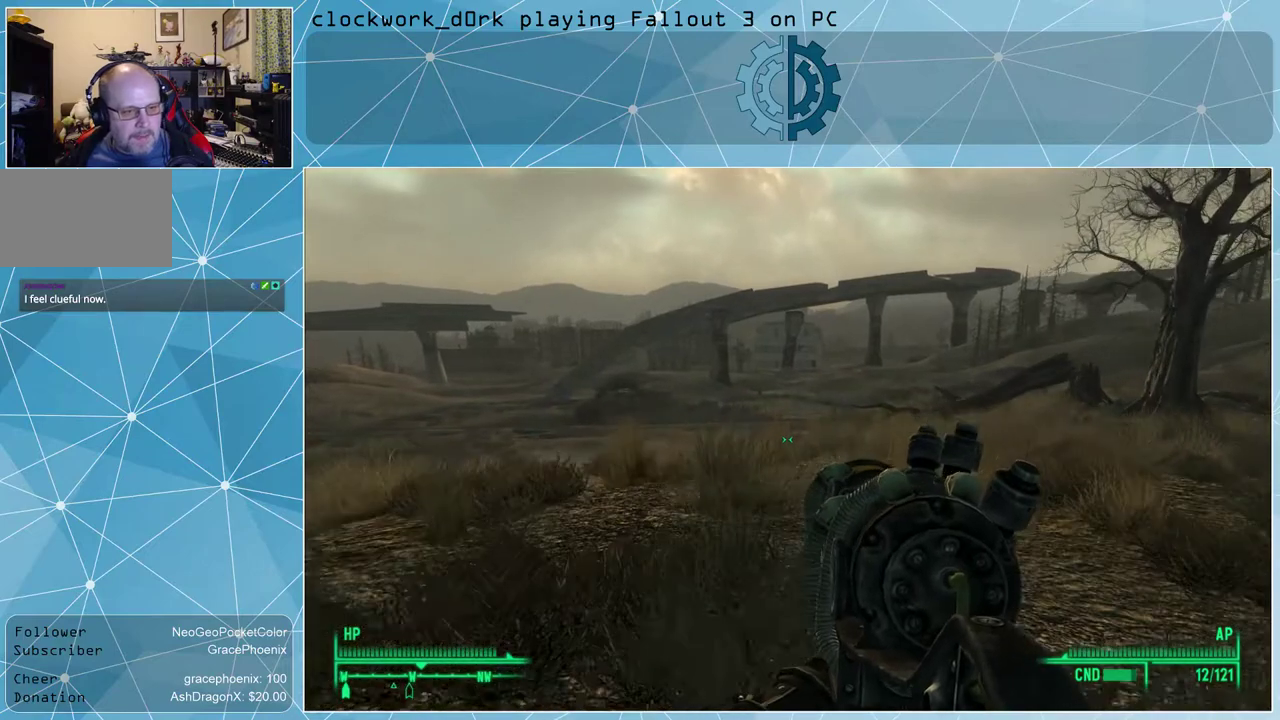
{"keys": ["w"], "mouse": [], "events": []}
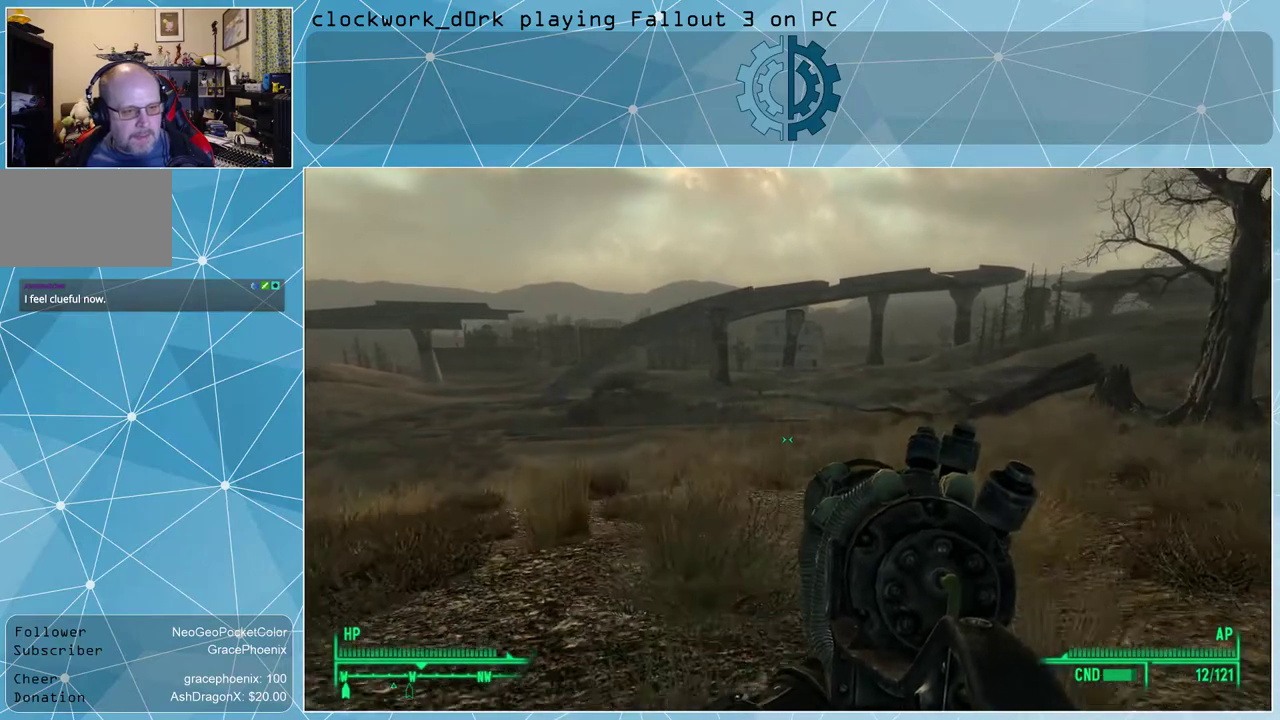
{"keys": ["w"], "mouse": [], "events": []}
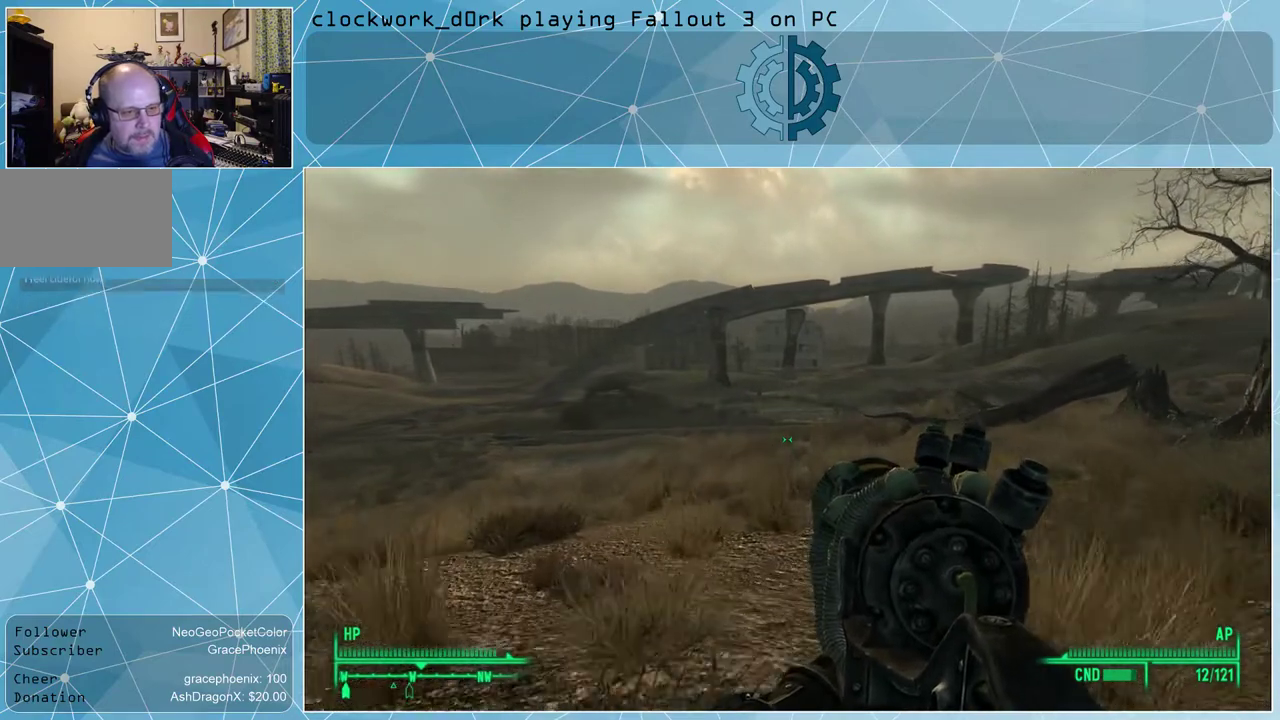
{"keys": ["w"], "mouse": [], "events": []}
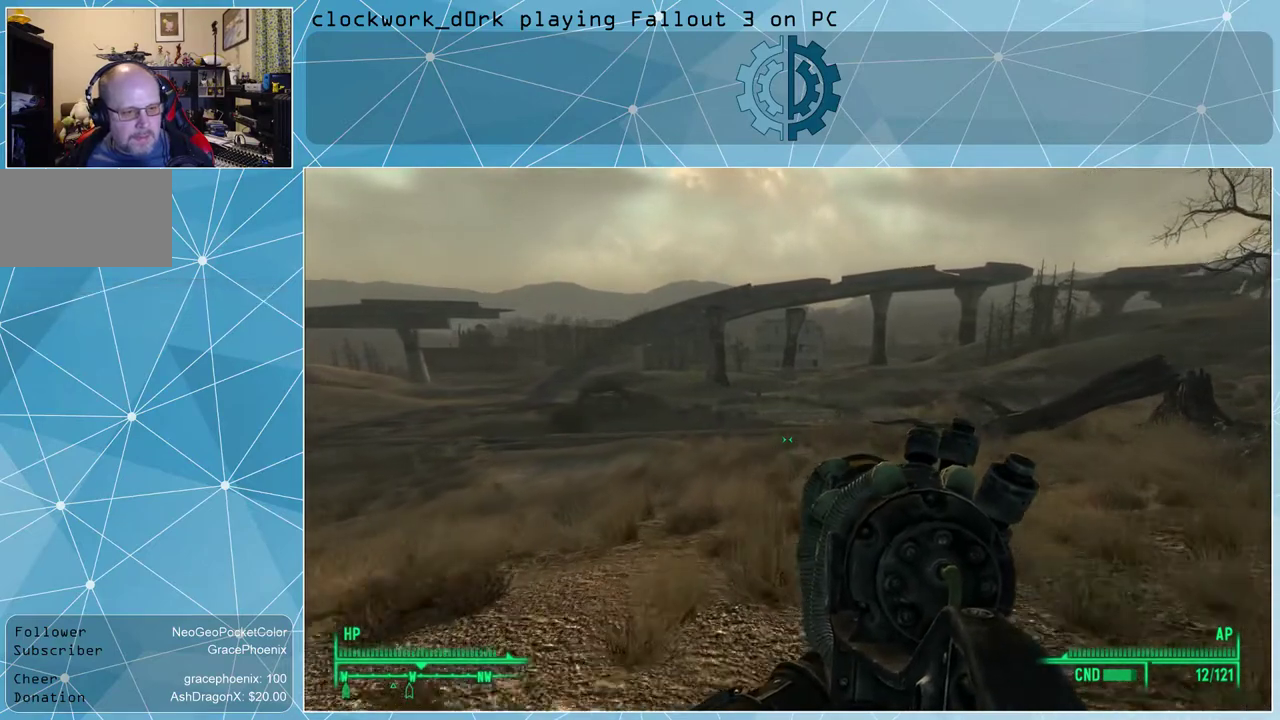
{"keys": ["w"], "mouse": [], "events": []}
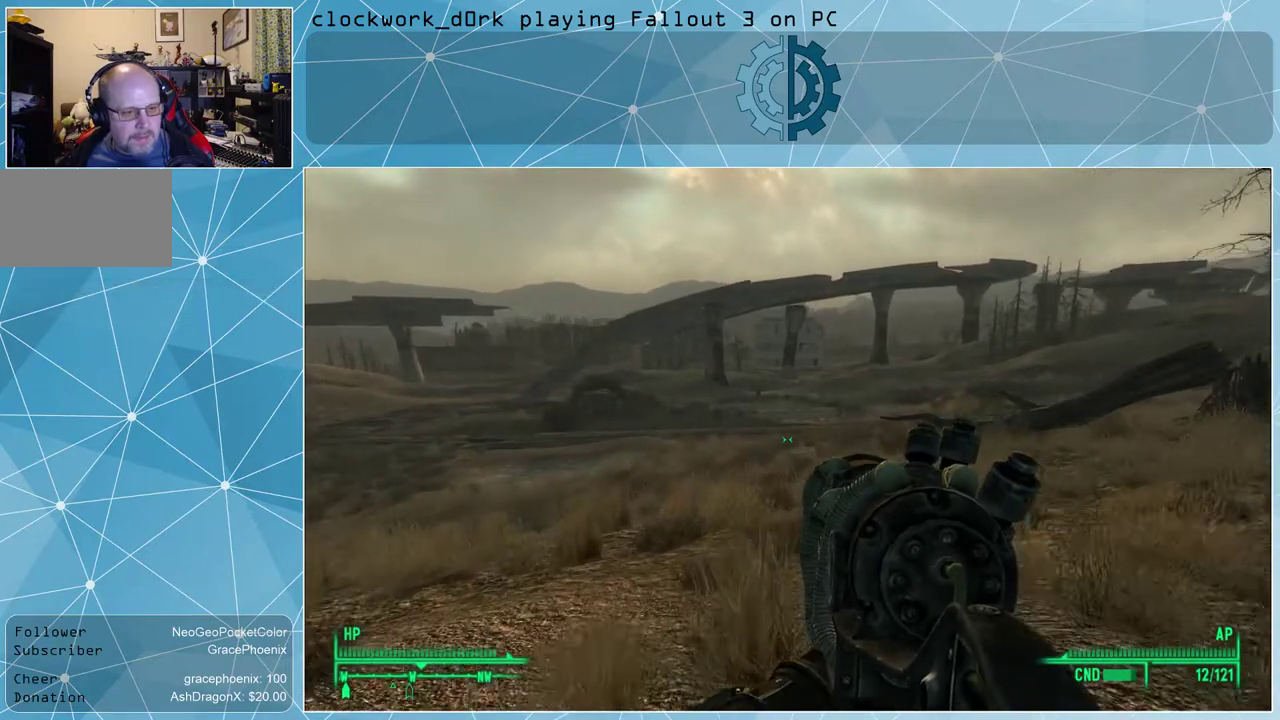
{"keys": ["w"], "mouse": [], "events": []}
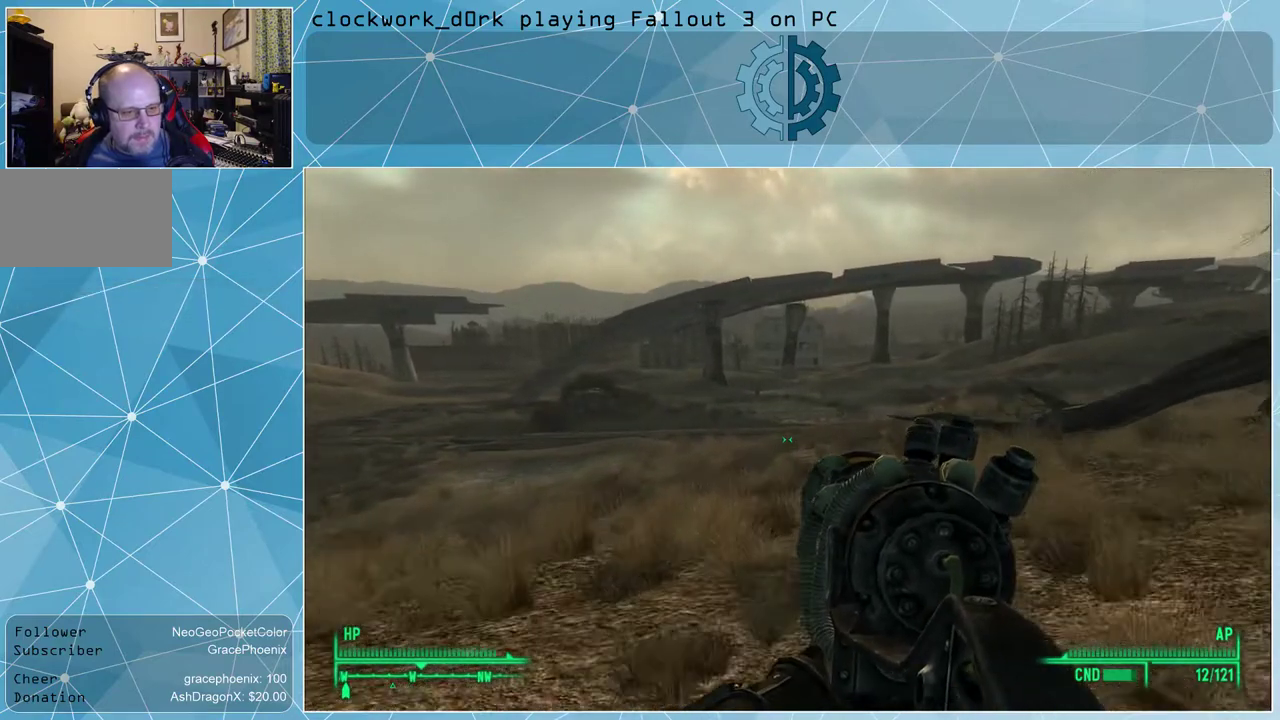
{"keys": ["w"], "mouse": [], "events": []}
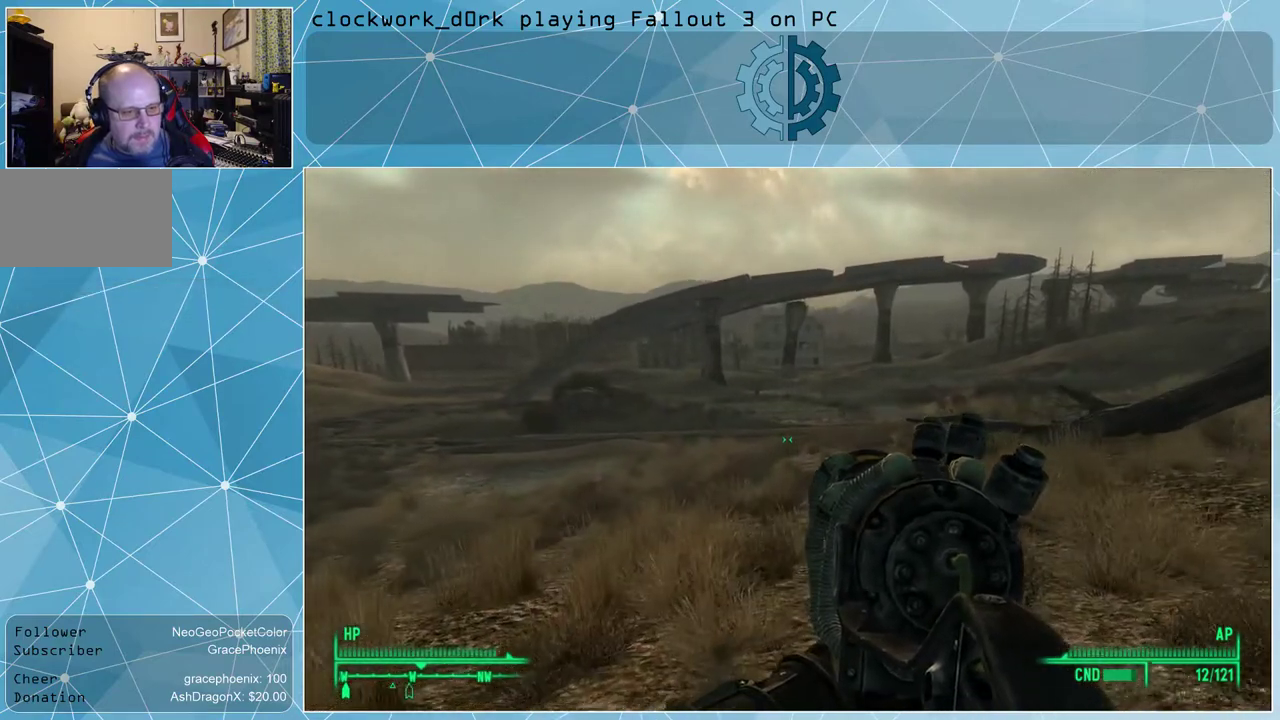
{"keys": ["w"], "mouse": [], "events": []}
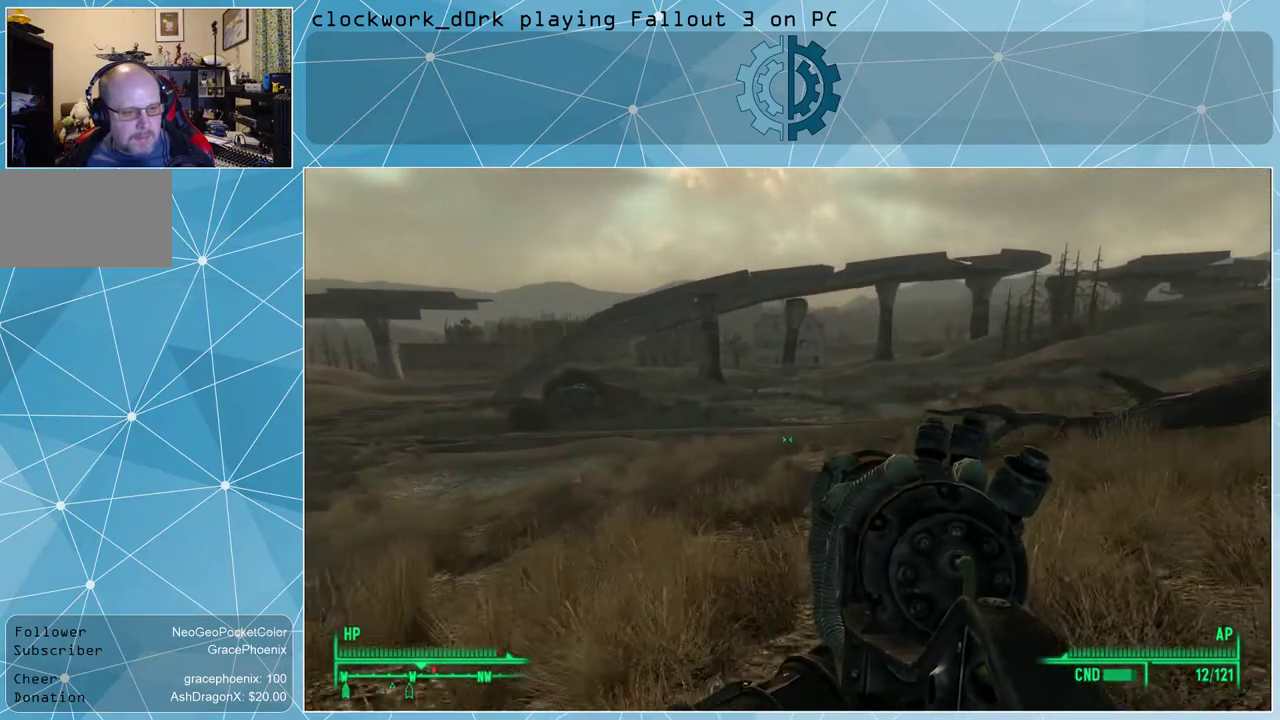
{"keys": ["w"], "mouse": [], "events": []}
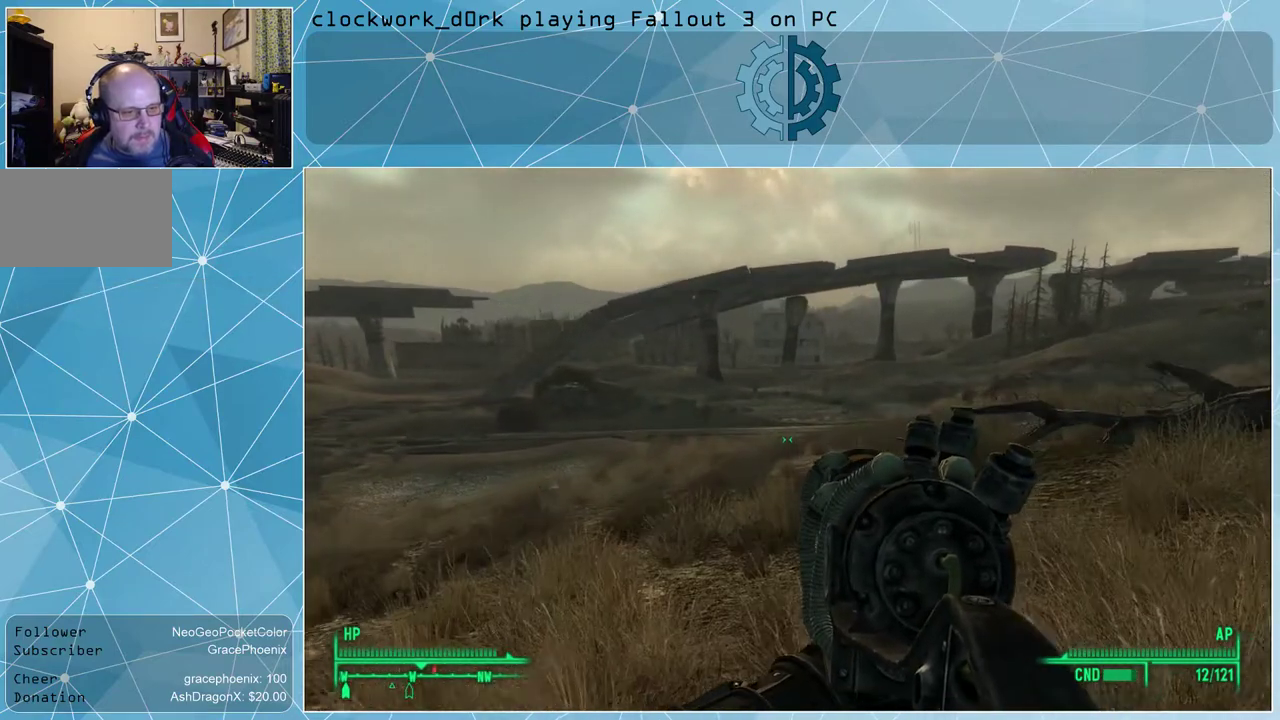
{"keys": ["w"], "mouse": [], "events": []}
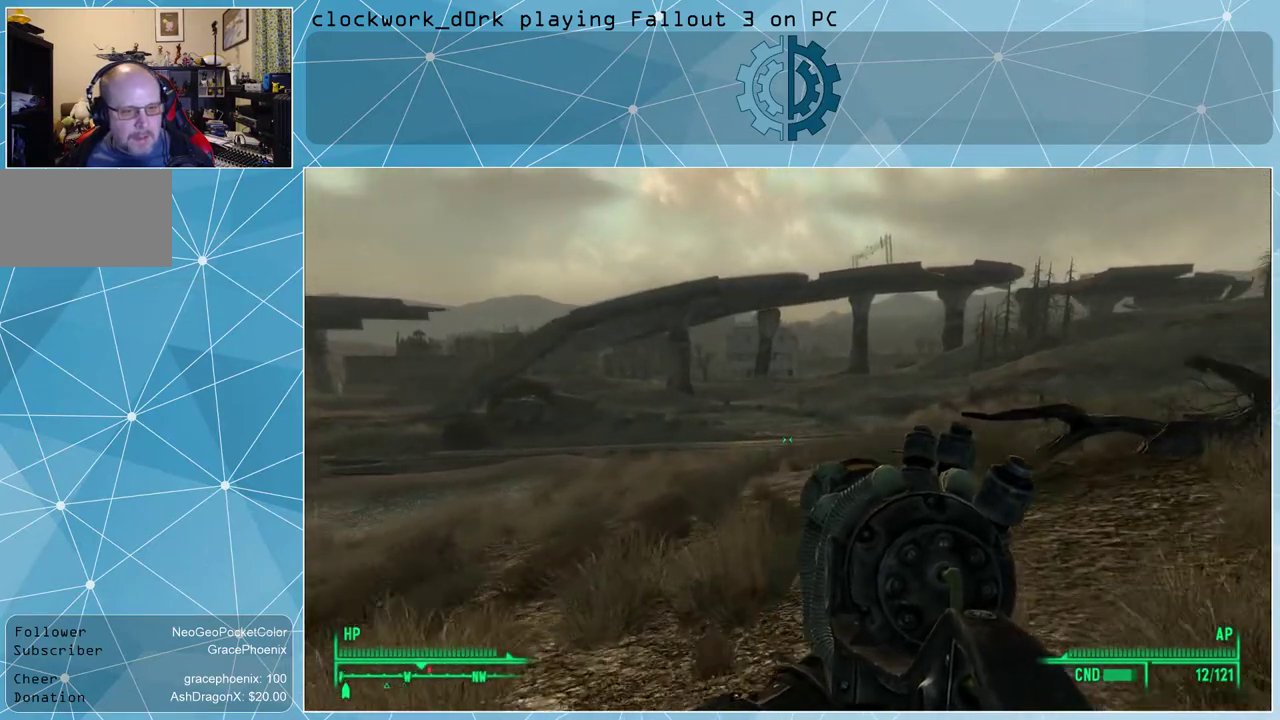
{"keys": ["w"], "mouse": [], "events": []}
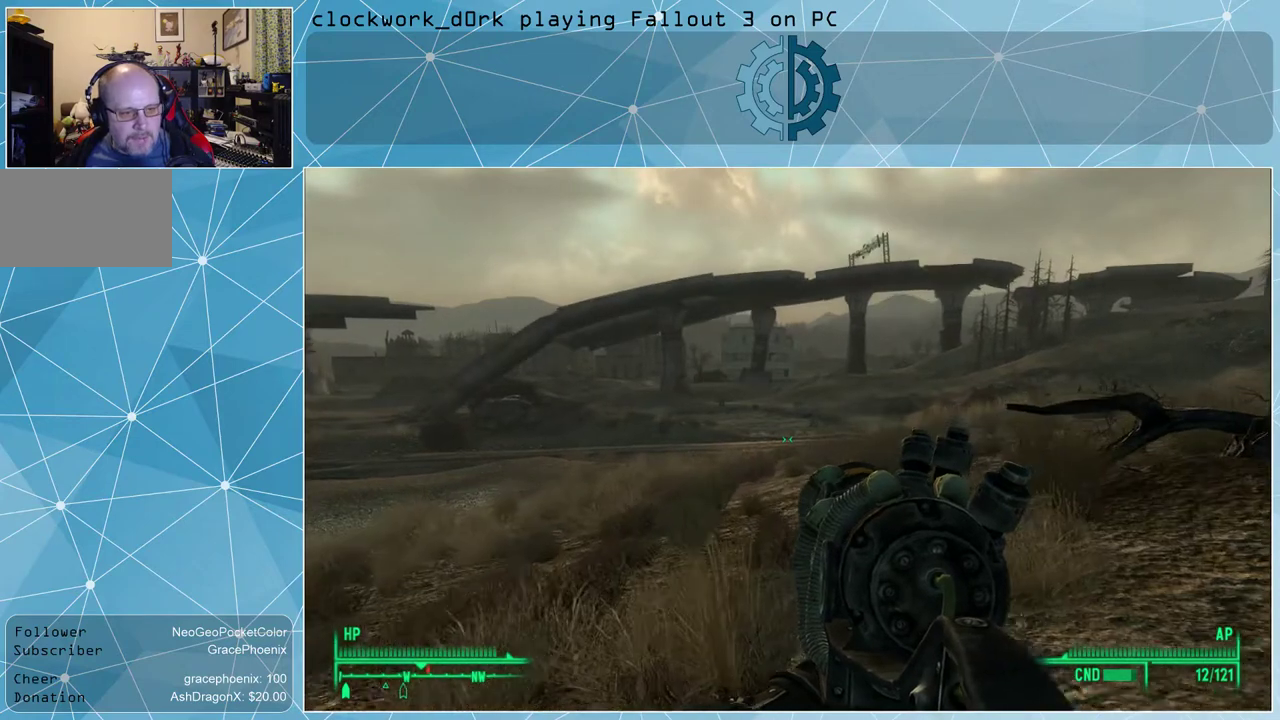
{"keys": ["w"], "mouse": [], "events": []}
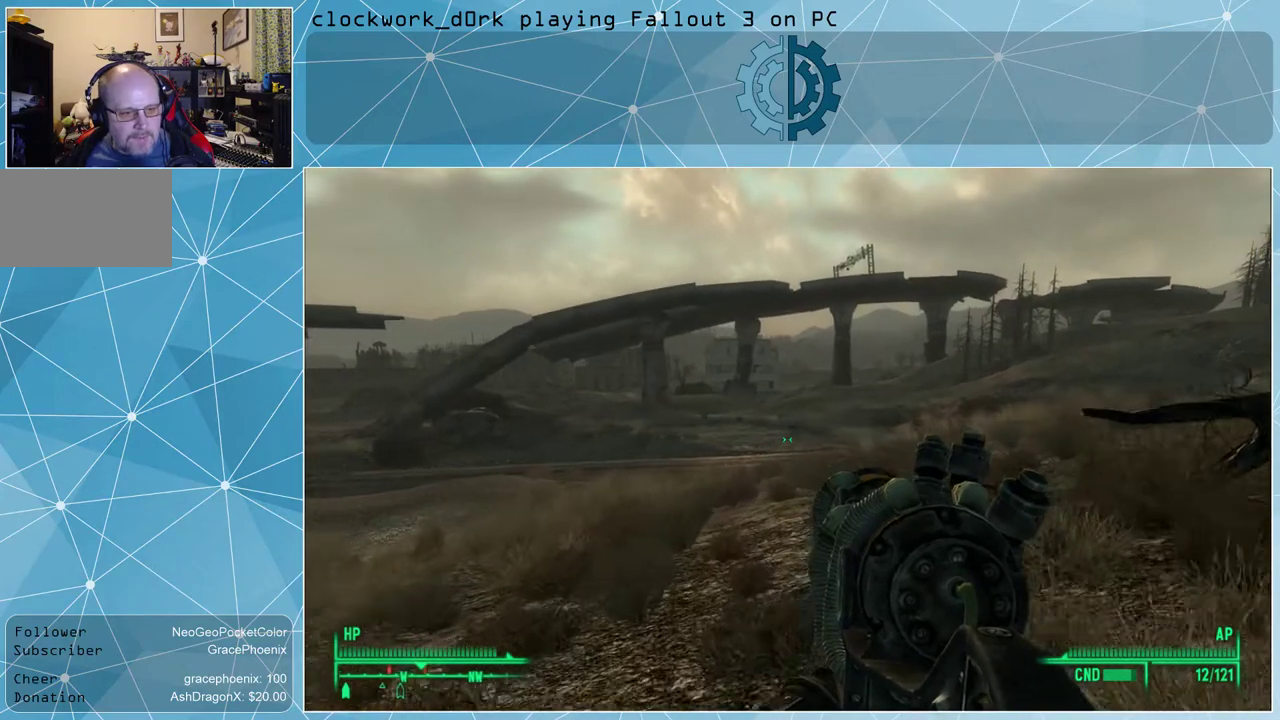
{"keys": ["w"], "mouse": [], "events": [[366, "v", "down"], [500, "v", "up"]]}
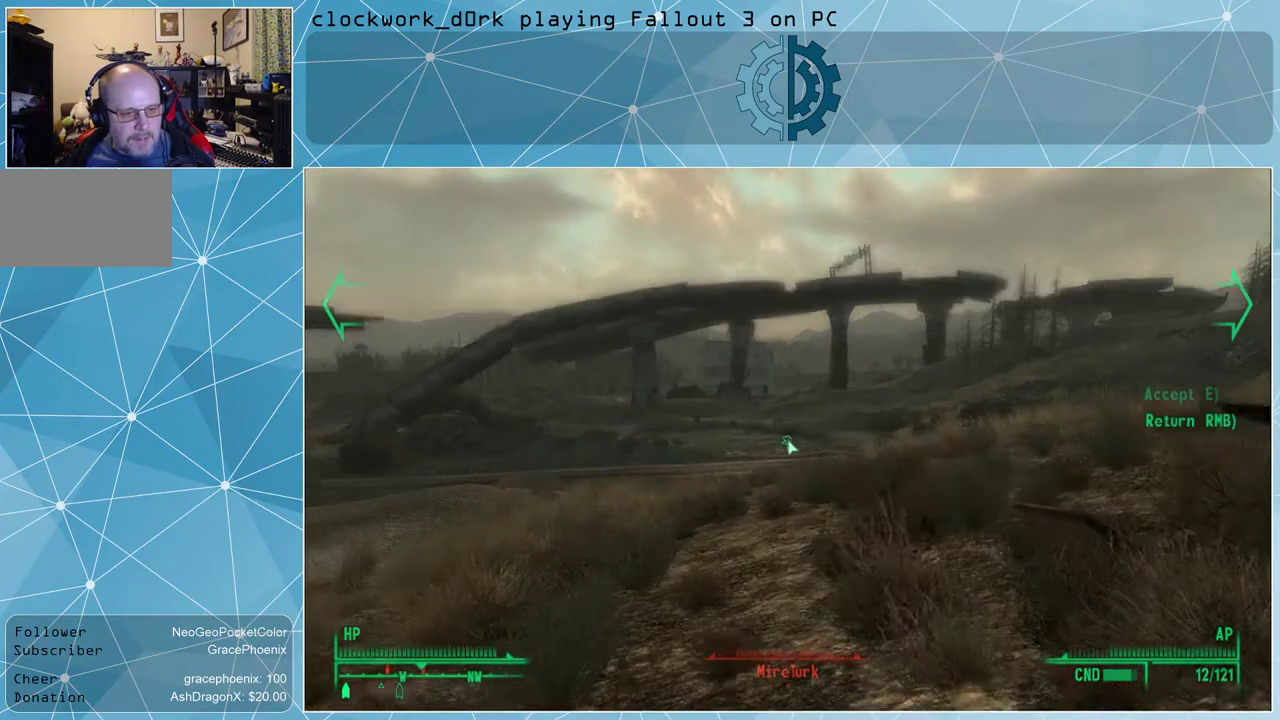
{"keys": [], "mouse": [], "events": [[233, "w", "up"]]}
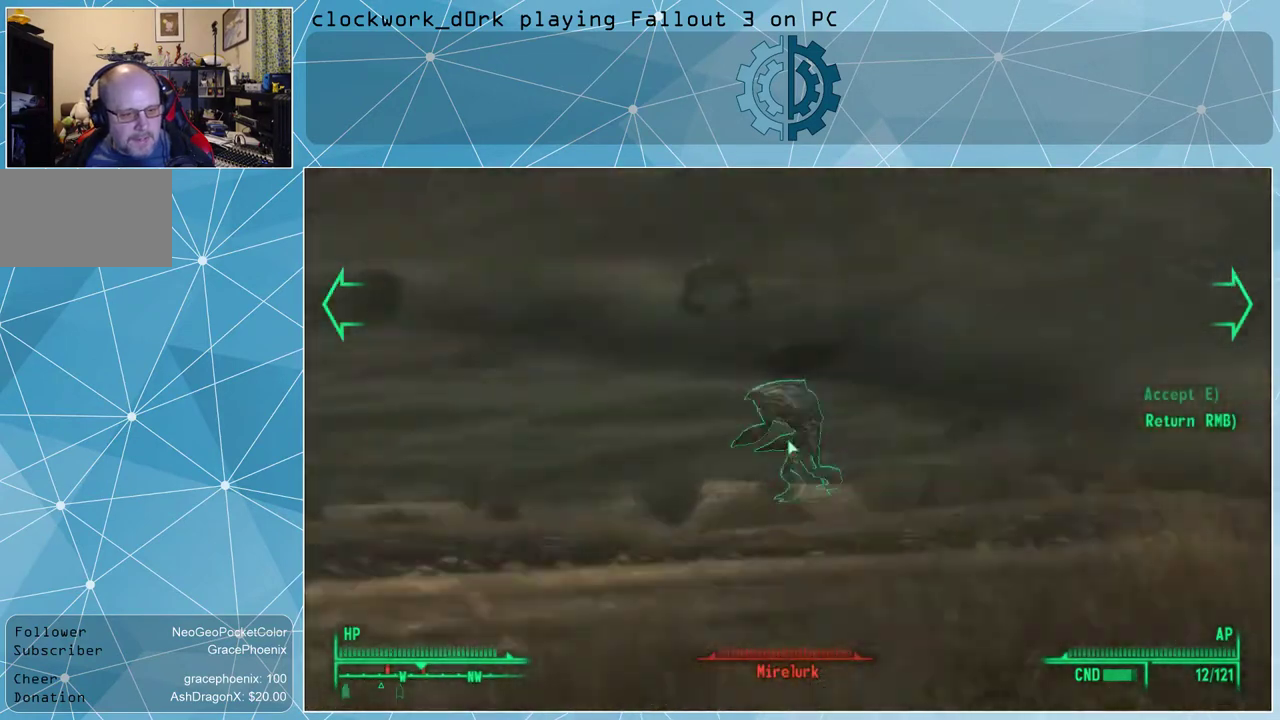
{"keys": [], "mouse": [], "events": []}
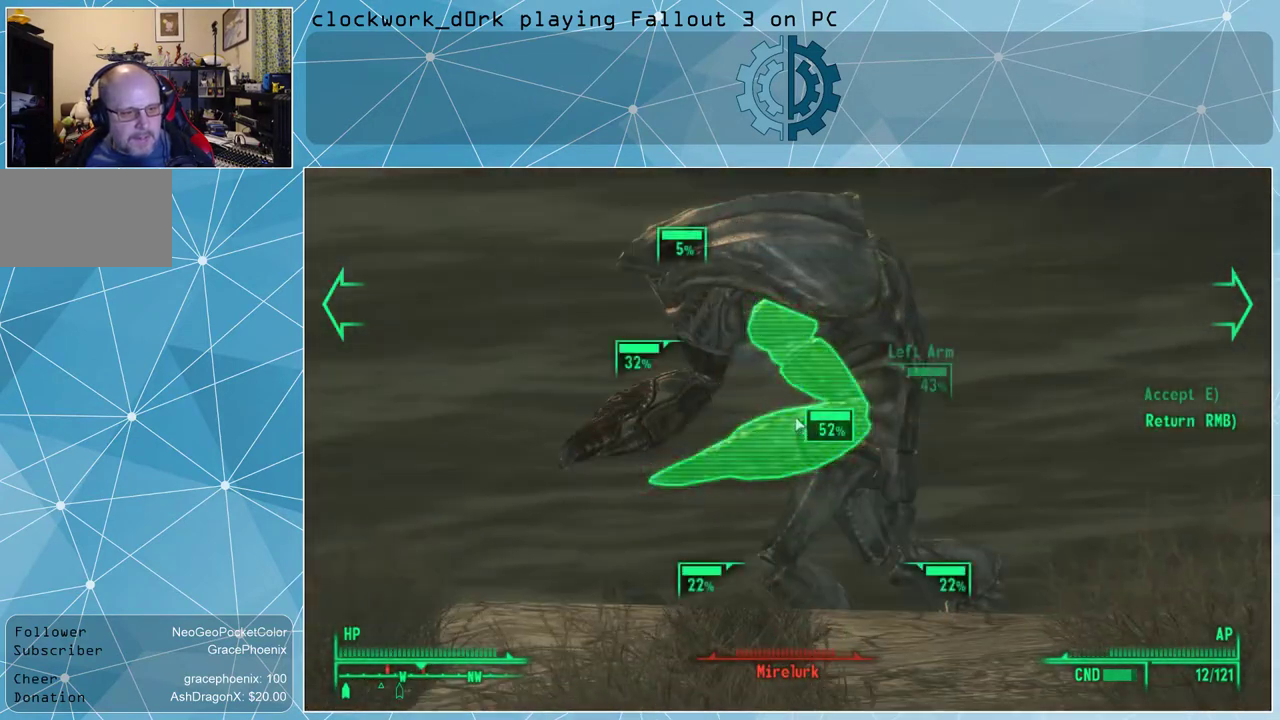
{"keys": [], "mouse": [], "events": []}
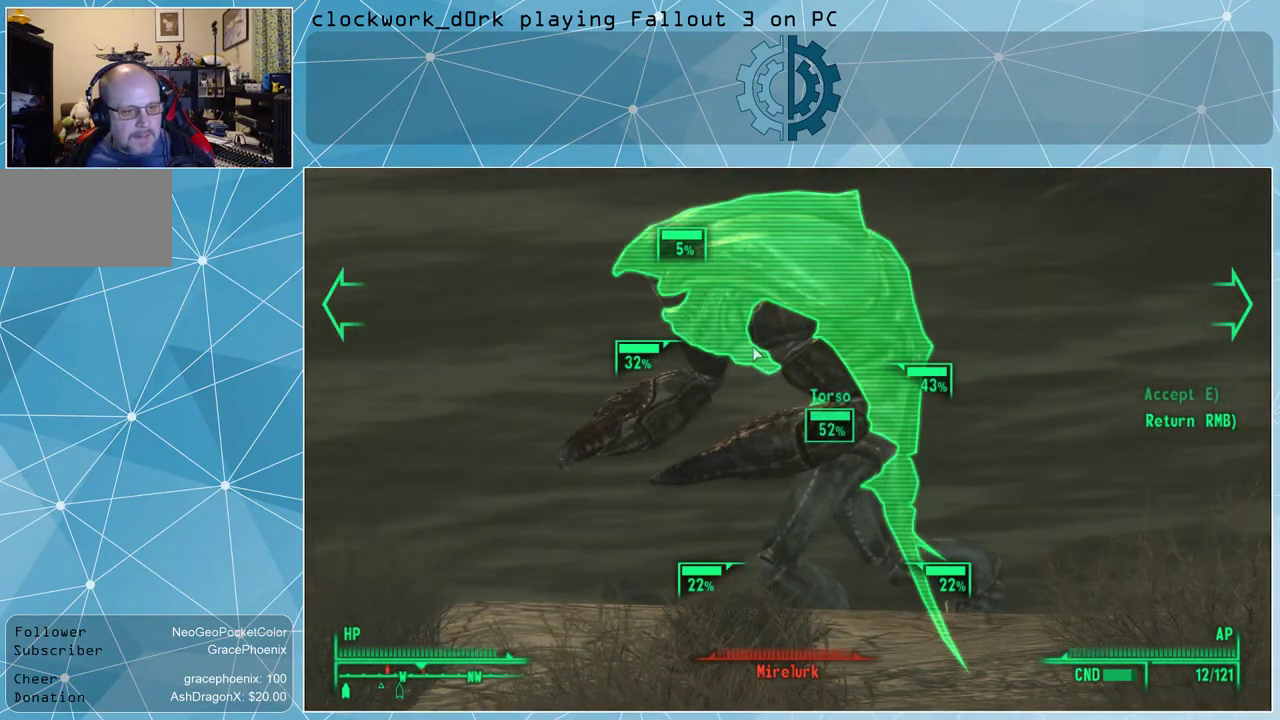
{"keys": [], "mouse": [], "events": []}
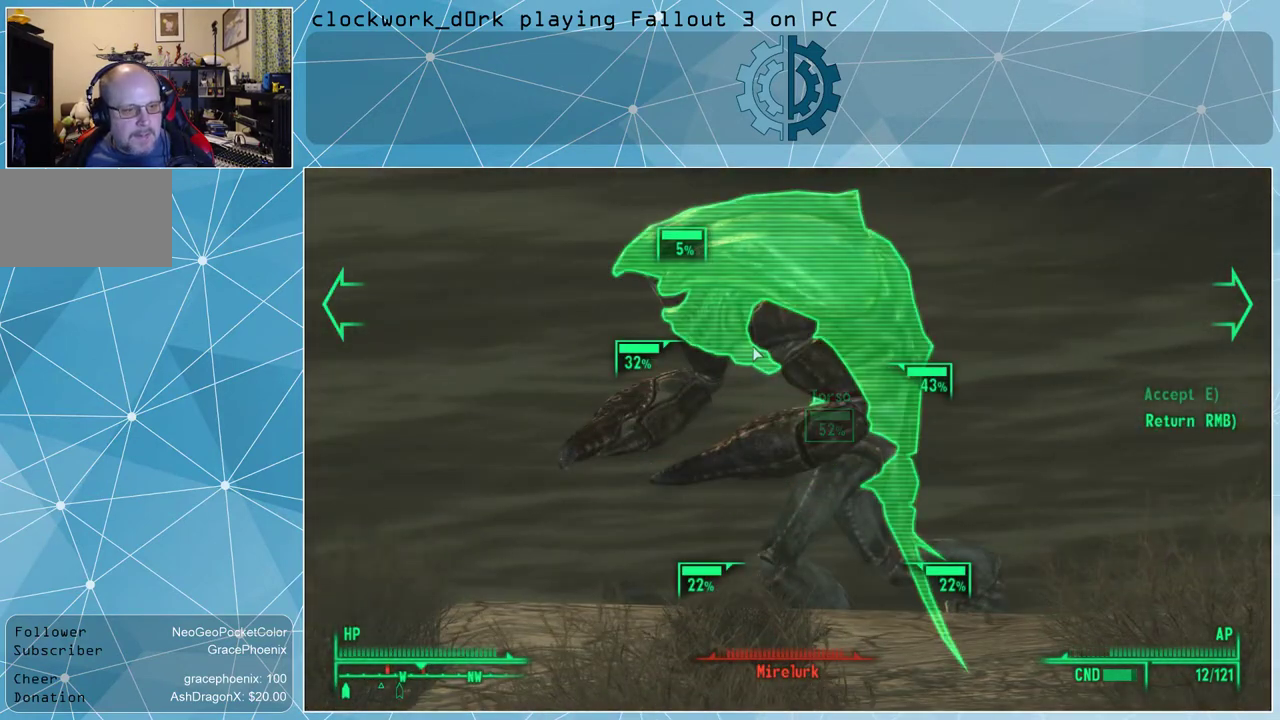
{"keys": [], "mouse": [], "events": []}
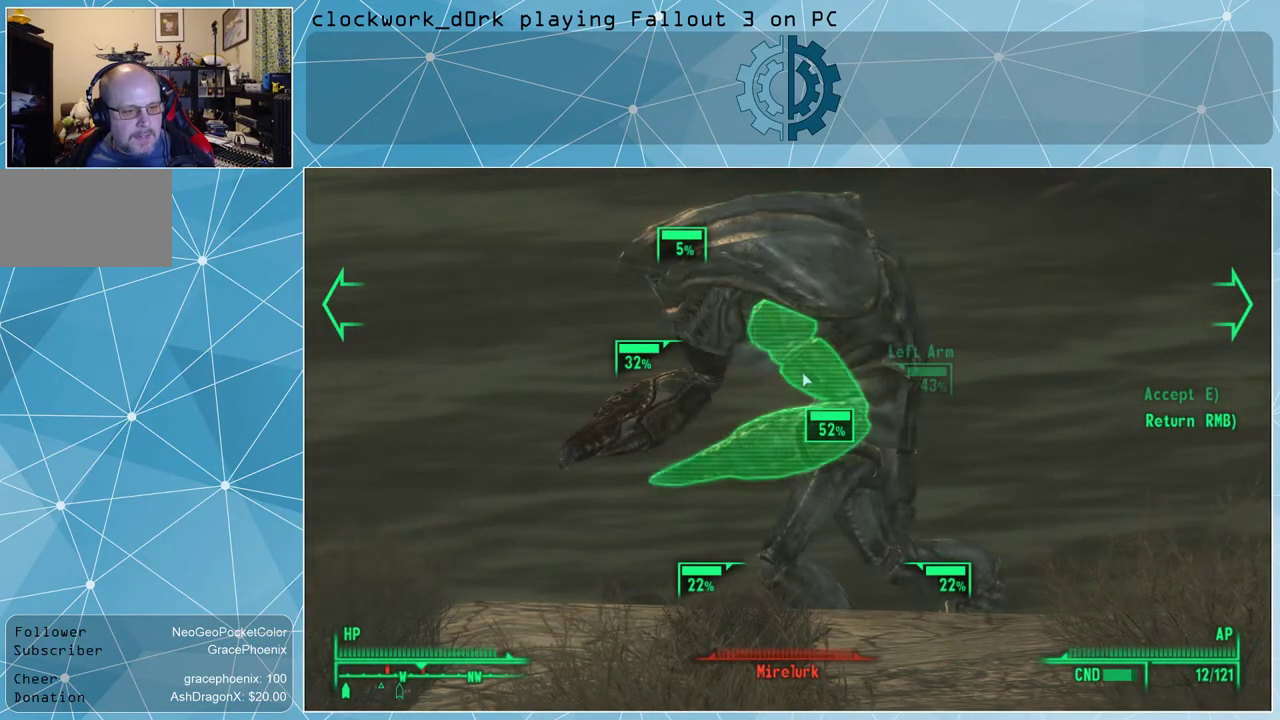
{"keys": [], "mouse": [], "events": []}
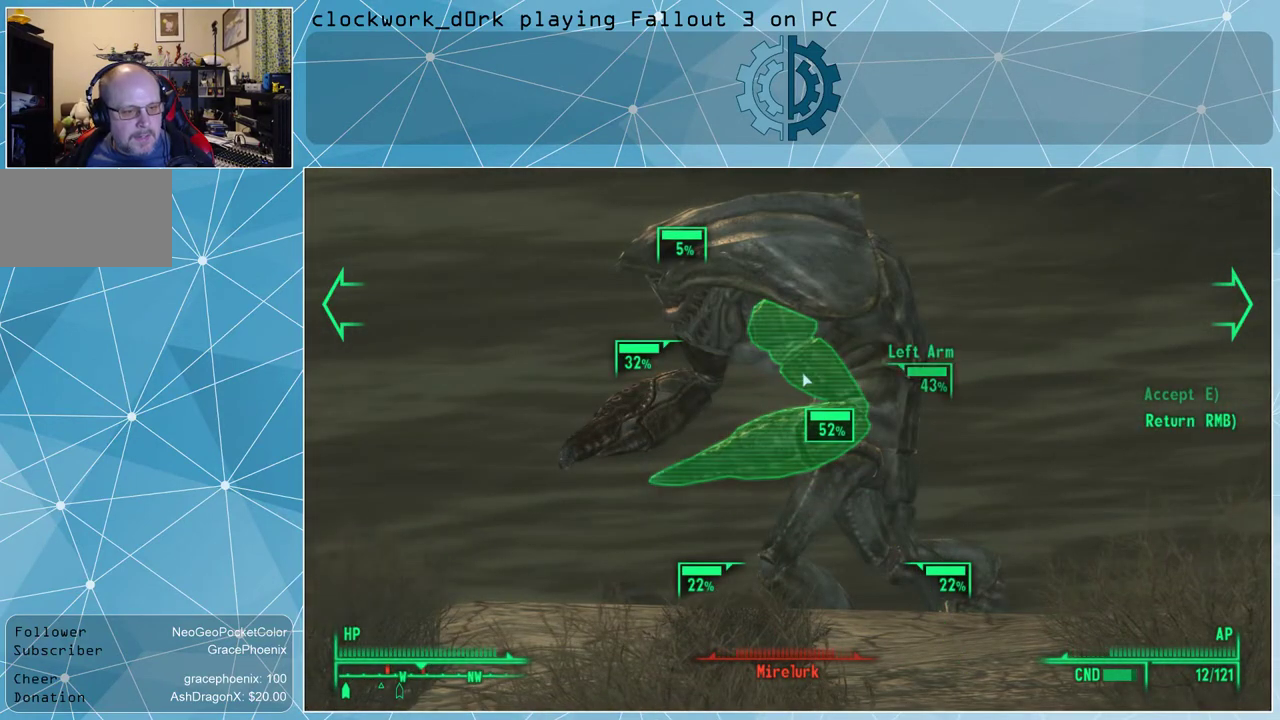
{"keys": [], "mouse": [], "events": []}
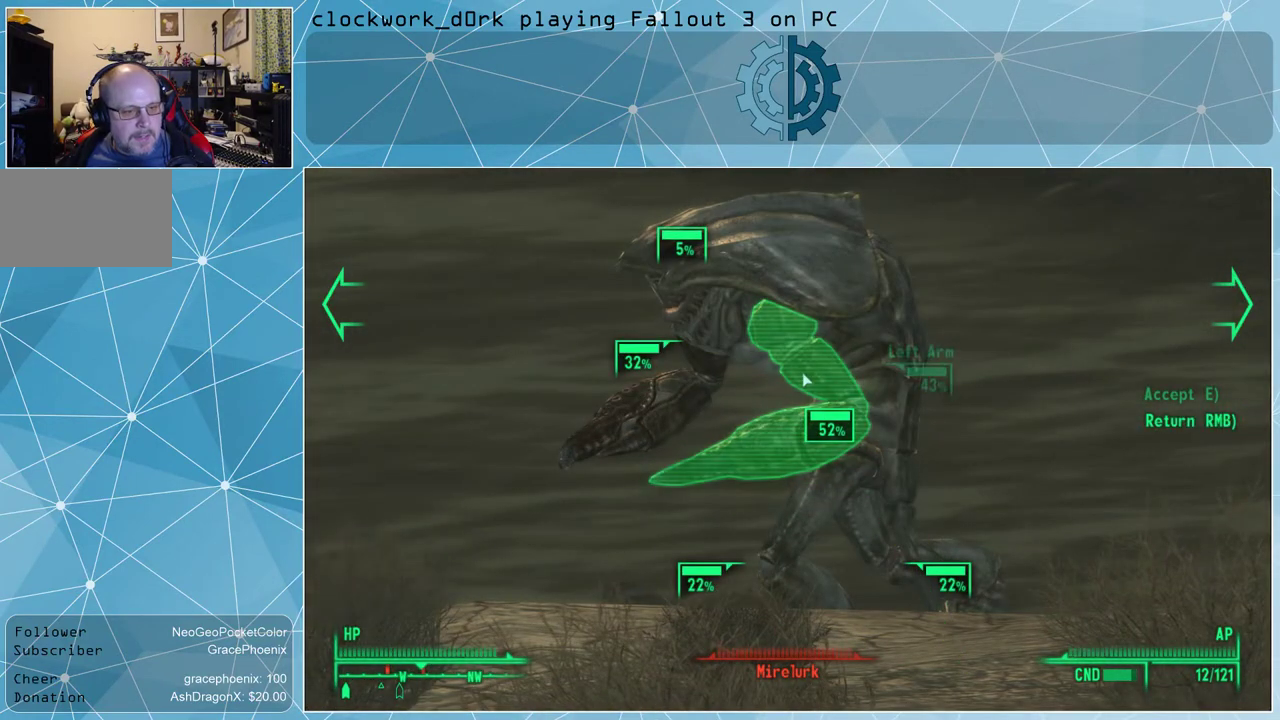
{"keys": [], "mouse": [], "events": []}
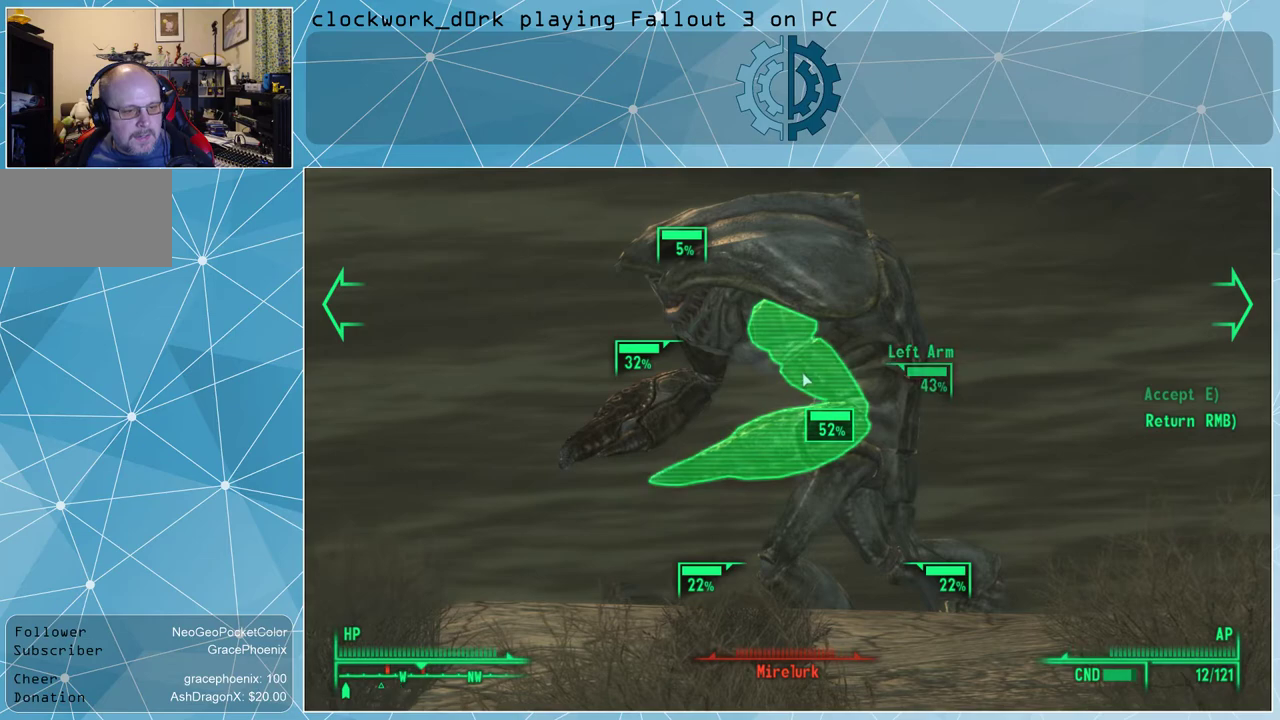
{"keys": [], "mouse": [], "events": []}
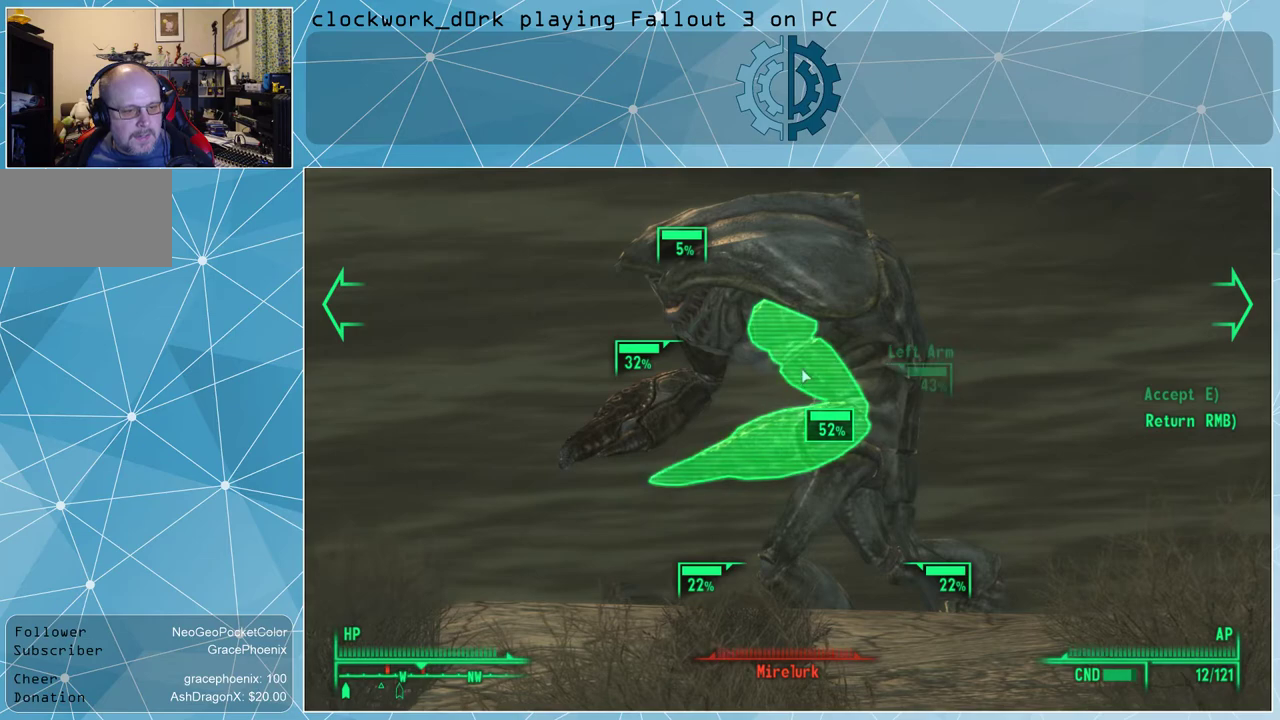
{"keys": [], "mouse": [], "events": []}
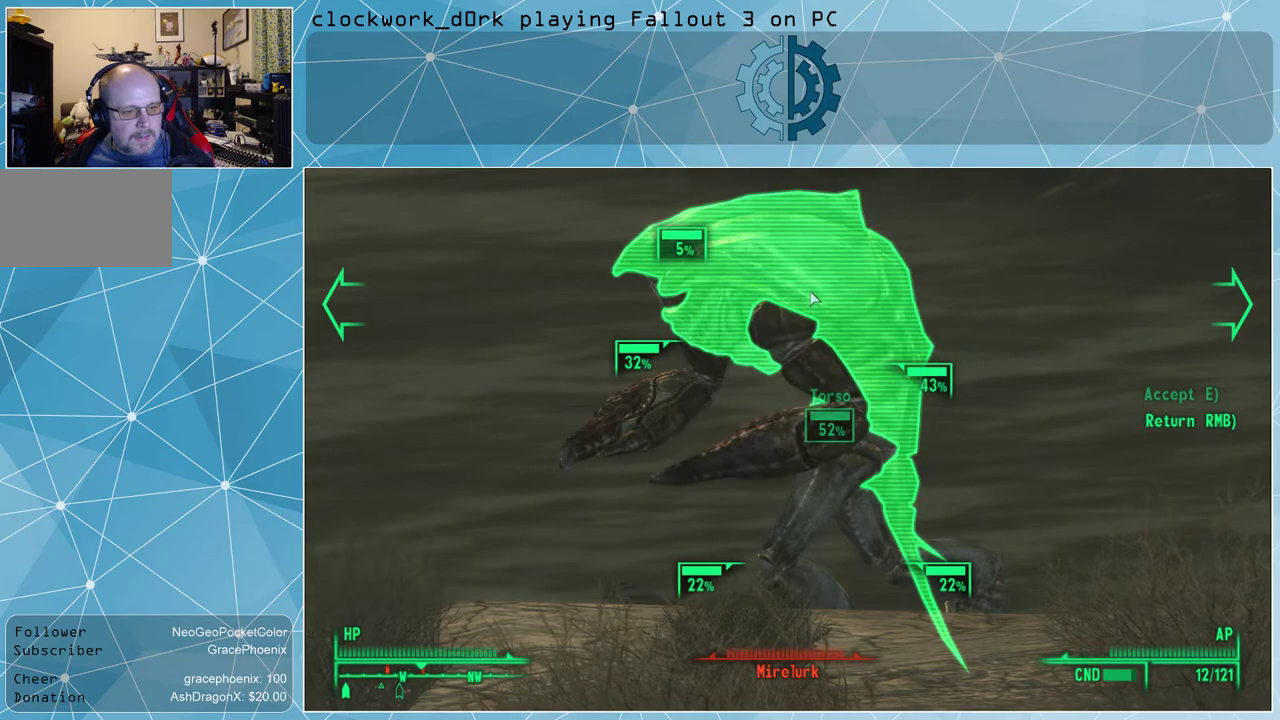
{"keys": [], "mouse": ["left"], "events": [[333, "mouse_left", "down"], [400, "mouse_left", "up"], [466, "mouse_left", "down"]]}
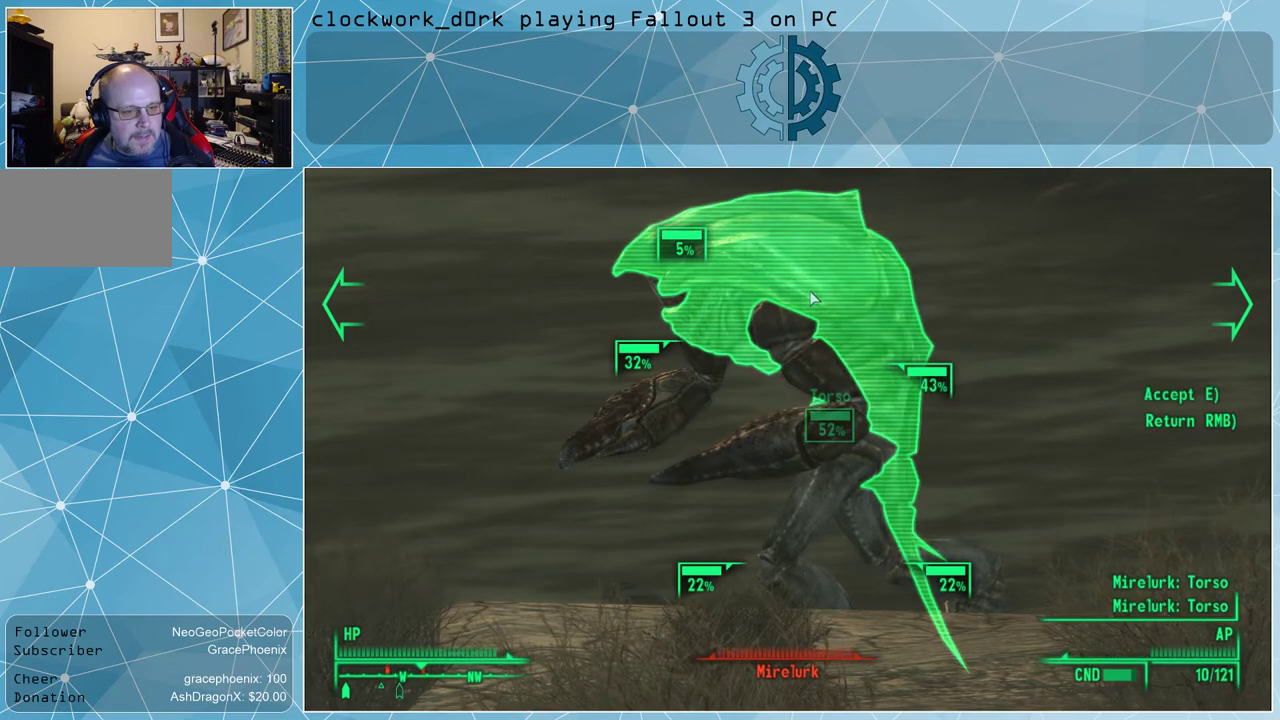
{"keys": [], "mouse": ["left"], "events": [[66, "mouse_left", "up"], [166, "mouse_left", "down"], [200, "mouse_left", "up"], [300, "mouse_left", "down"], [400, "mouse_left", "up"], [433, "mouse_left", "down"]]}
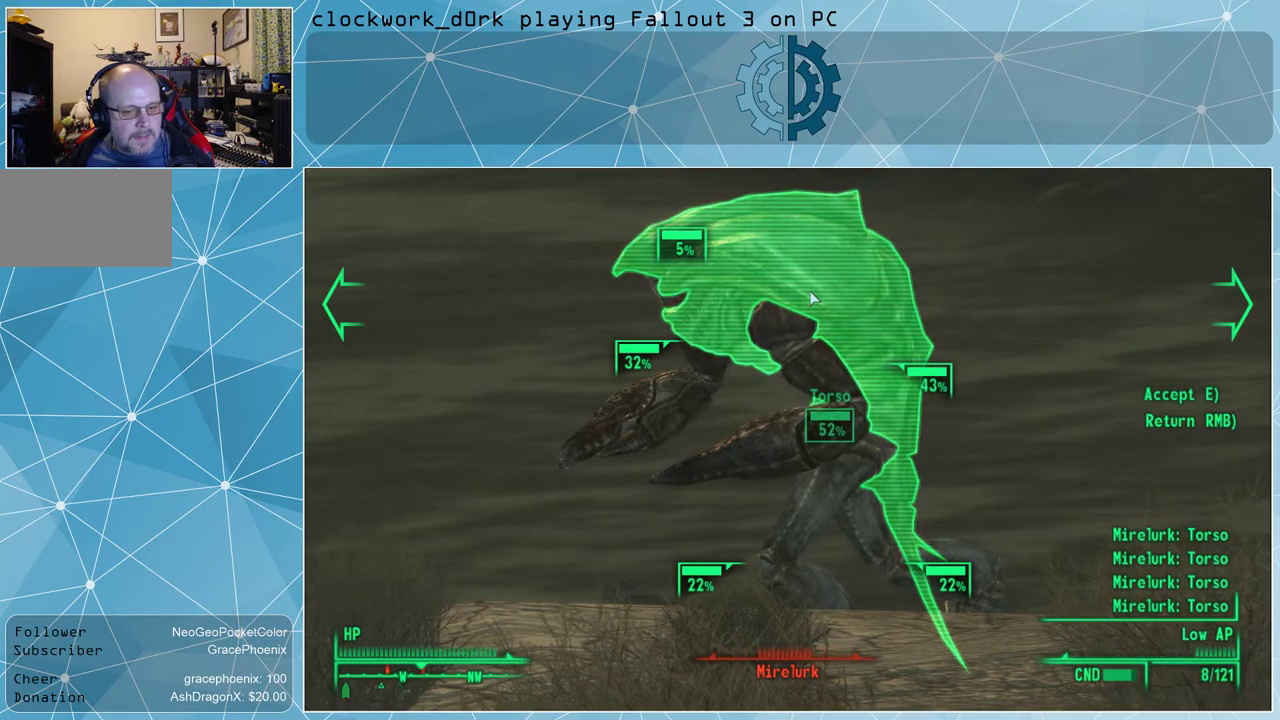
{"keys": [], "mouse": [], "events": [[33, "mouse_left", "up"], [333, "e", "down"], [366, "e", "up"]]}